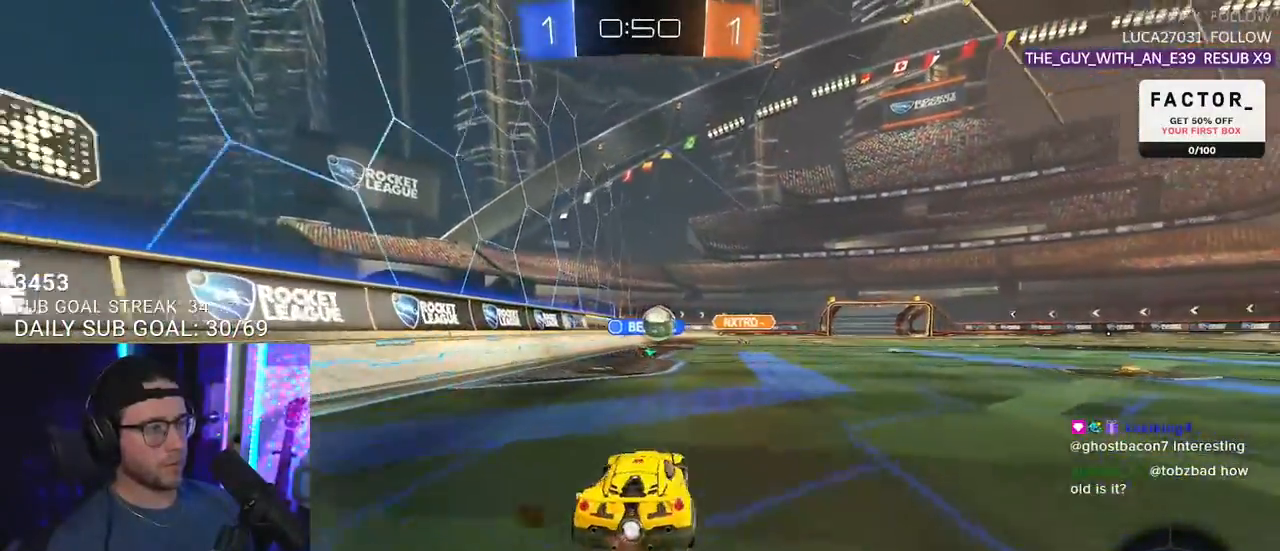
Gameplay with a controller (PlayStation layout); each line is a JSON object with the inputs held at the frame after it. "events" lists button and stick changes between this image and that frame as [ms after this image, input, new state], when the widget could be followed in between. Not read: START.
{"buttons": ["R2"], "left_stick": "right", "right_stick": "center", "events": []}
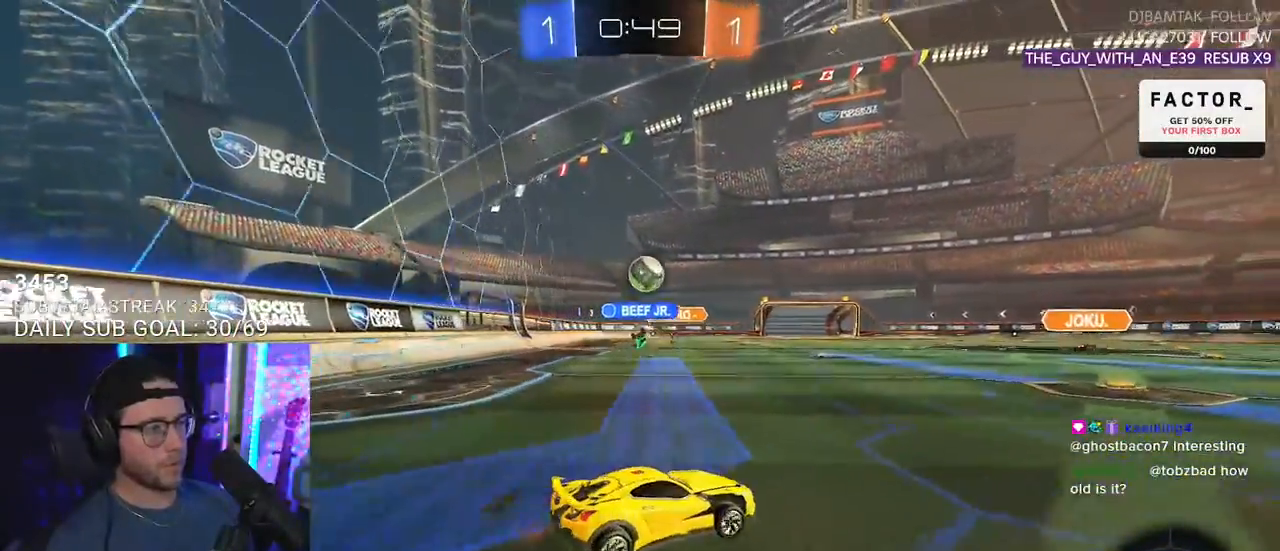
{"buttons": ["R2"], "left_stick": "left", "right_stick": "center", "events": [[67, "left_stick", "center"], [233, "left_stick", "down-left"], [350, "left_stick", "center"], [483, "left_stick", "left"]]}
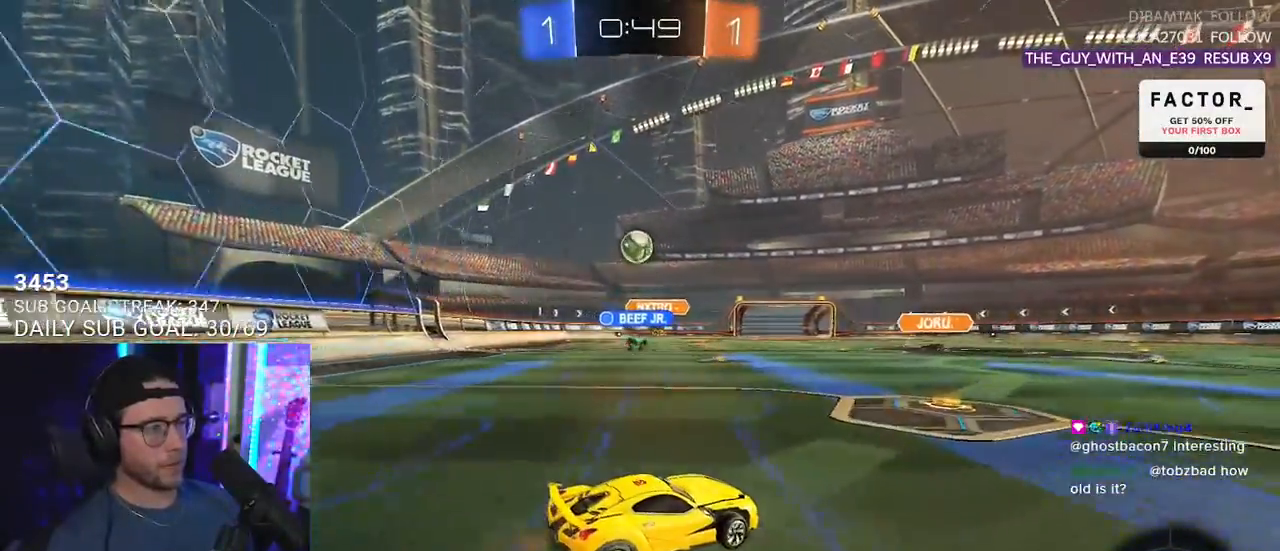
{"buttons": ["R2"], "left_stick": "right", "right_stick": "center", "events": [[83, "left_stick", "center"], [317, "left_stick", "right"]]}
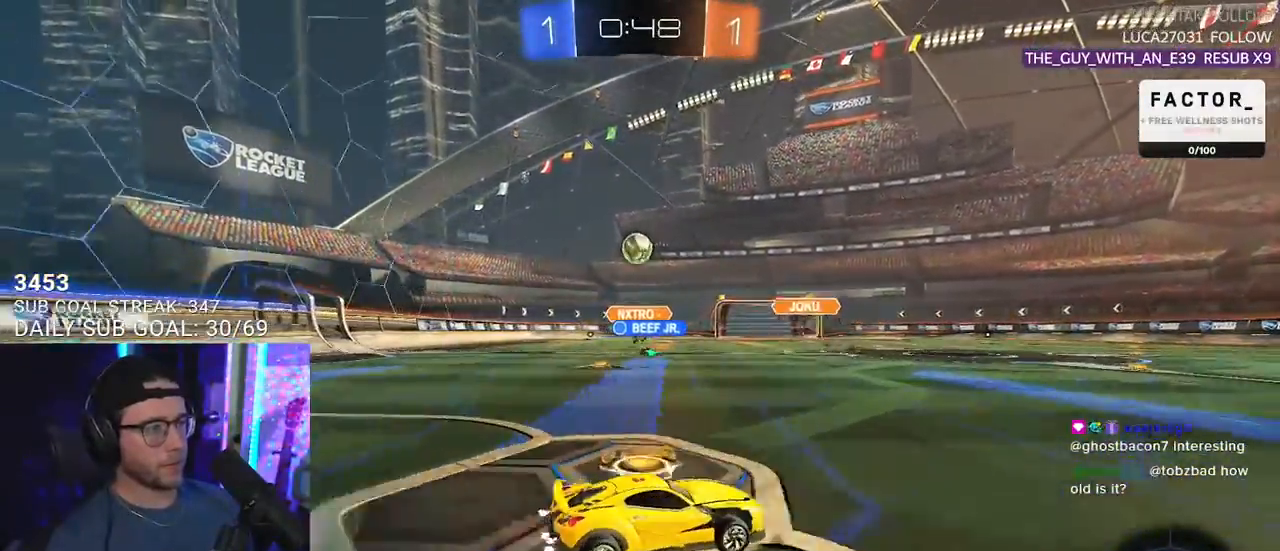
{"buttons": ["R2"], "left_stick": "left", "right_stick": "center", "events": [[117, "left_stick", "left"], [267, "SQUARE", "down"], [467, "SQUARE", "up"]]}
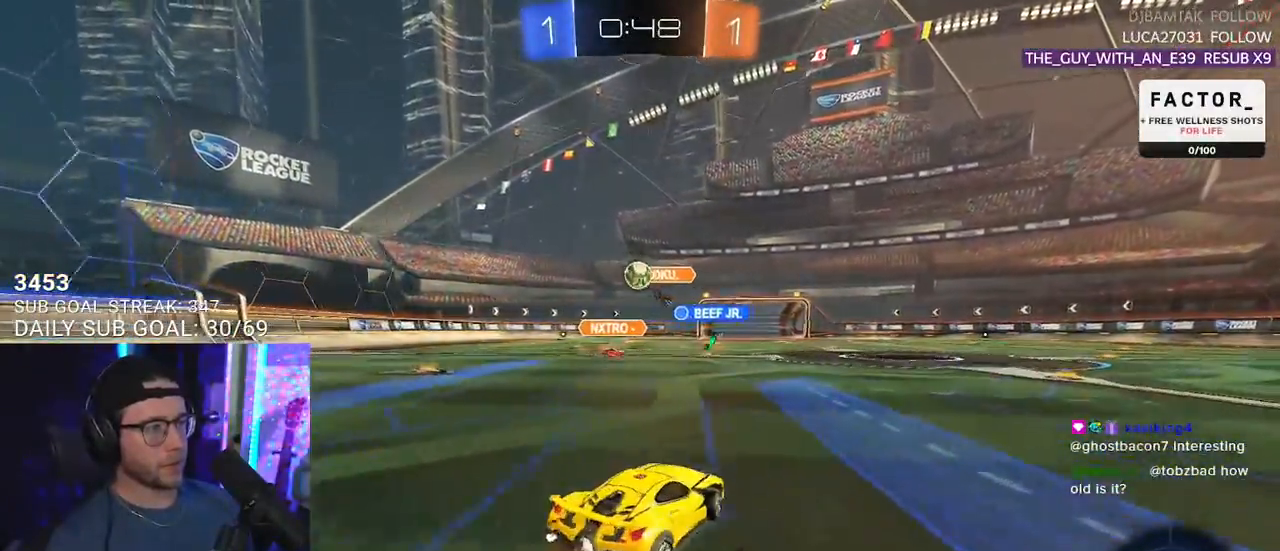
{"buttons": ["R1", "R2"], "left_stick": "center", "right_stick": "center", "events": [[400, "R1", "down"], [400, "left_stick", "center"]]}
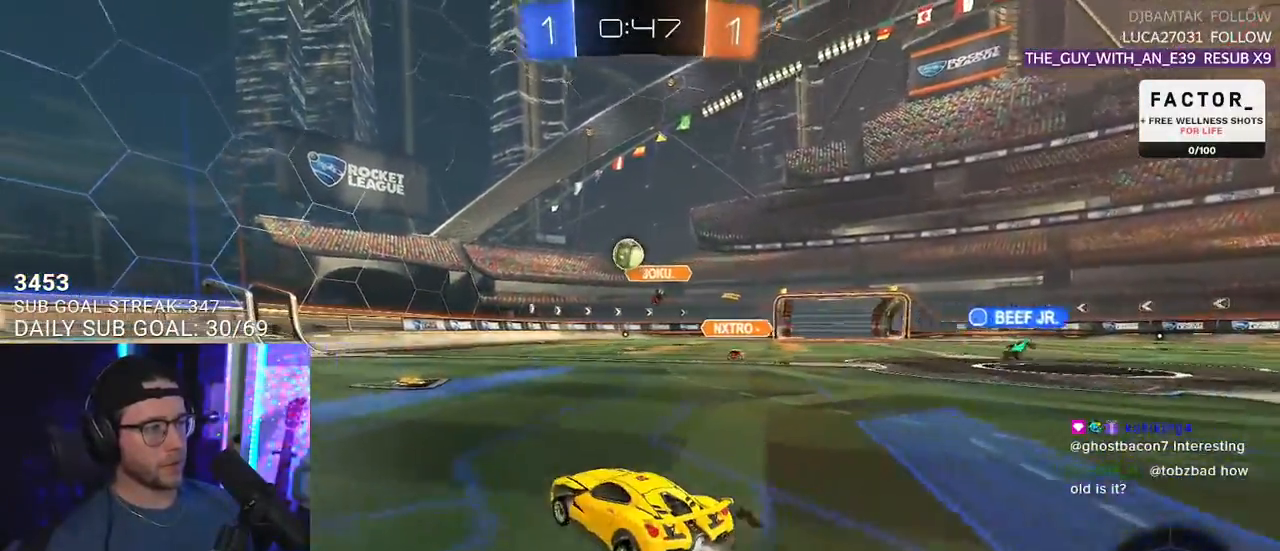
{"buttons": ["R1", "R2"], "left_stick": "center", "right_stick": "center", "events": []}
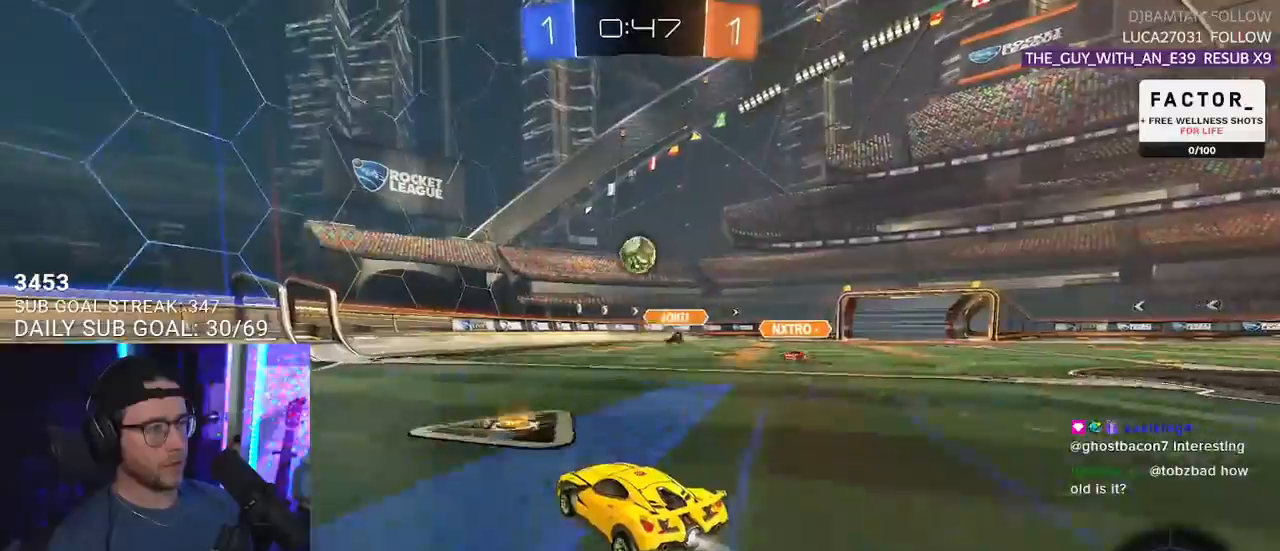
{"buttons": ["R1", "R2"], "left_stick": "left", "right_stick": "center", "events": [[233, "left_stick", "right"], [333, "left_stick", "center"], [417, "left_stick", "left"]]}
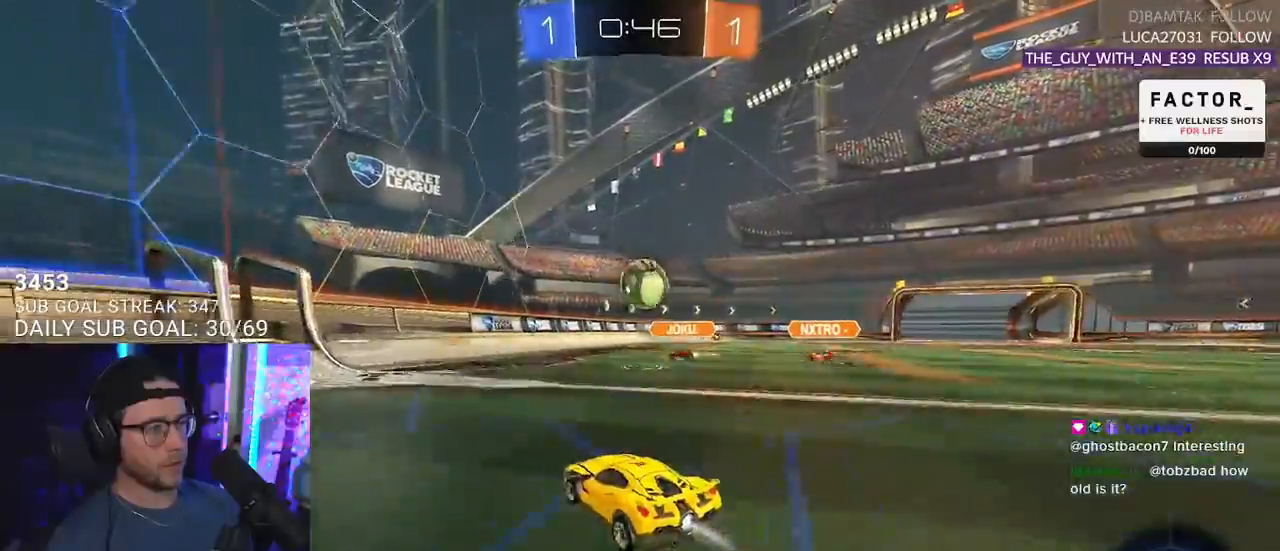
{"buttons": ["R2"], "left_stick": "left", "right_stick": "center", "events": [[33, "R1", "up"], [33, "SQUARE", "down"], [200, "SQUARE", "up"]]}
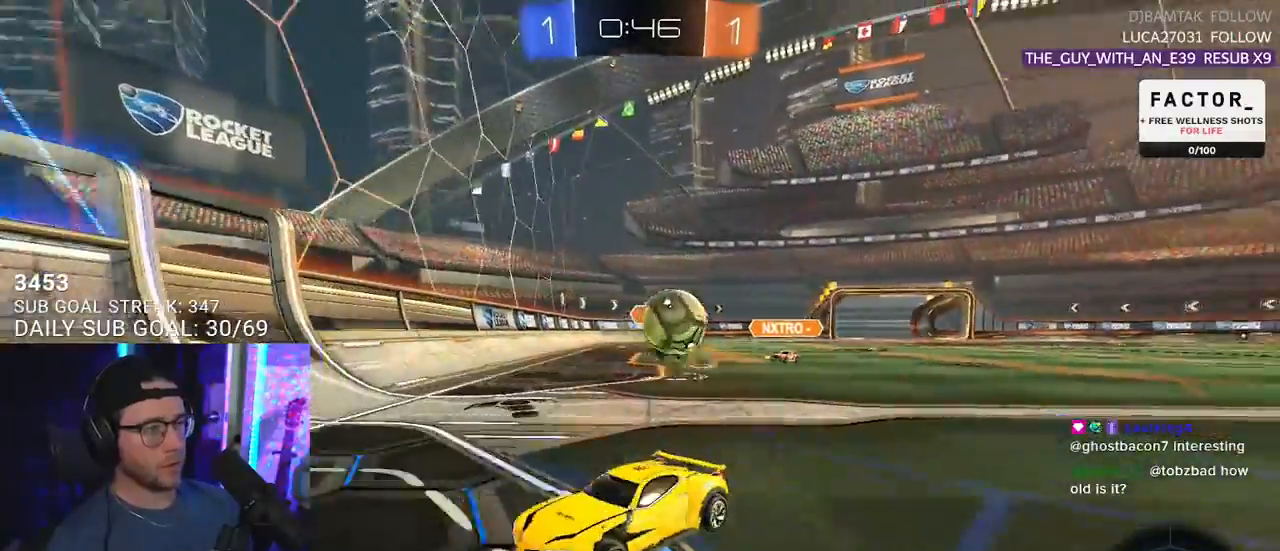
{"buttons": ["CROSS", "SQUARE", "R2"], "left_stick": "down", "right_stick": "center", "events": [[333, "left_stick", "up"], [350, "CROSS", "down"], [400, "CROSS", "up"], [400, "L2", "down"], [400, "left_stick", "up-left"], [450, "CROSS", "down"], [500, "L2", "up"], [500, "SQUARE", "down"], [500, "left_stick", "down"]]}
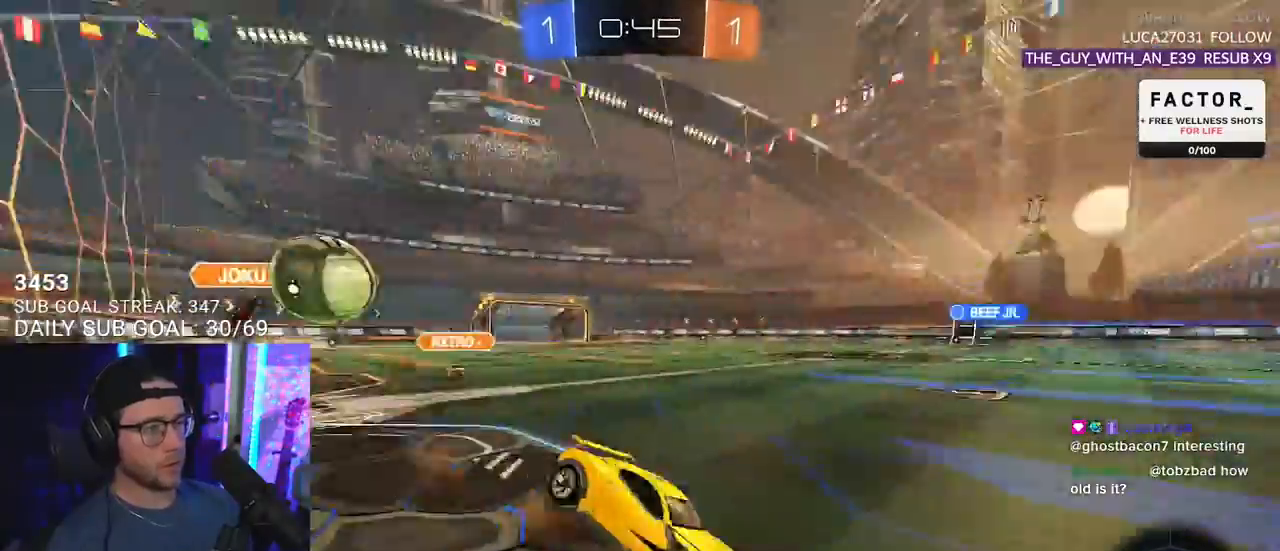
{"buttons": ["L2", "R1", "R2"], "left_stick": "down-left", "right_stick": "center", "events": [[17, "TRIANGLE", "down"], [33, "CROSS", "up"], [33, "R1", "down"], [50, "SQUARE", "up"], [100, "L2", "down"], [133, "TRIANGLE", "up"], [133, "left_stick", "down-left"]]}
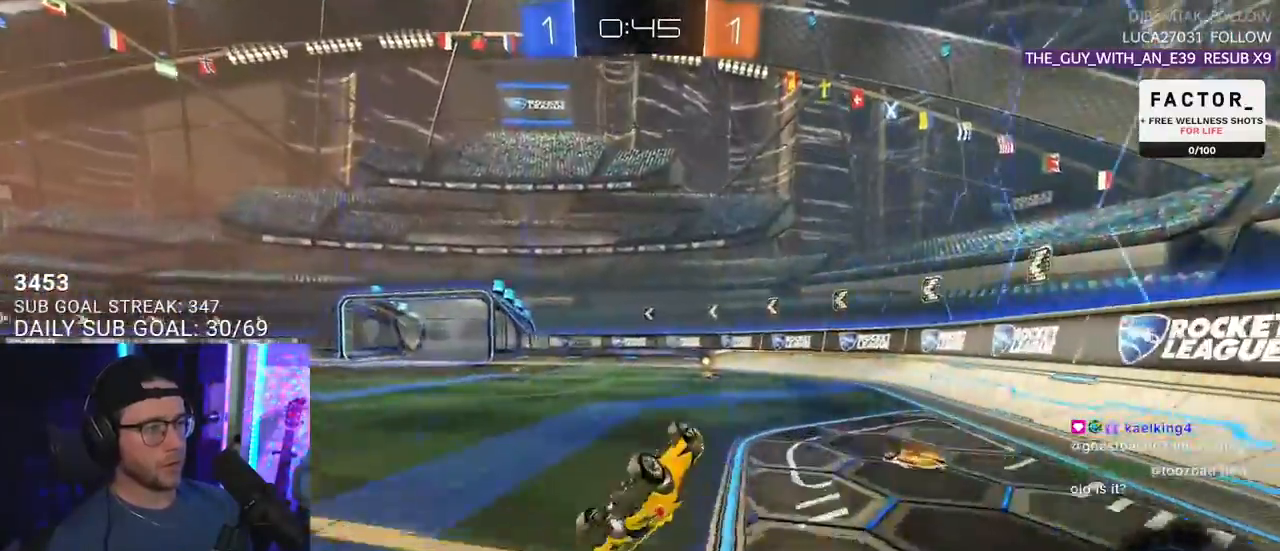
{"buttons": ["R2"], "left_stick": "right", "right_stick": "center", "events": [[150, "TRIANGLE", "down"], [183, "R1", "up"], [267, "TRIANGLE", "up"], [283, "L2", "up"], [300, "left_stick", "center"], [367, "left_stick", "right"]]}
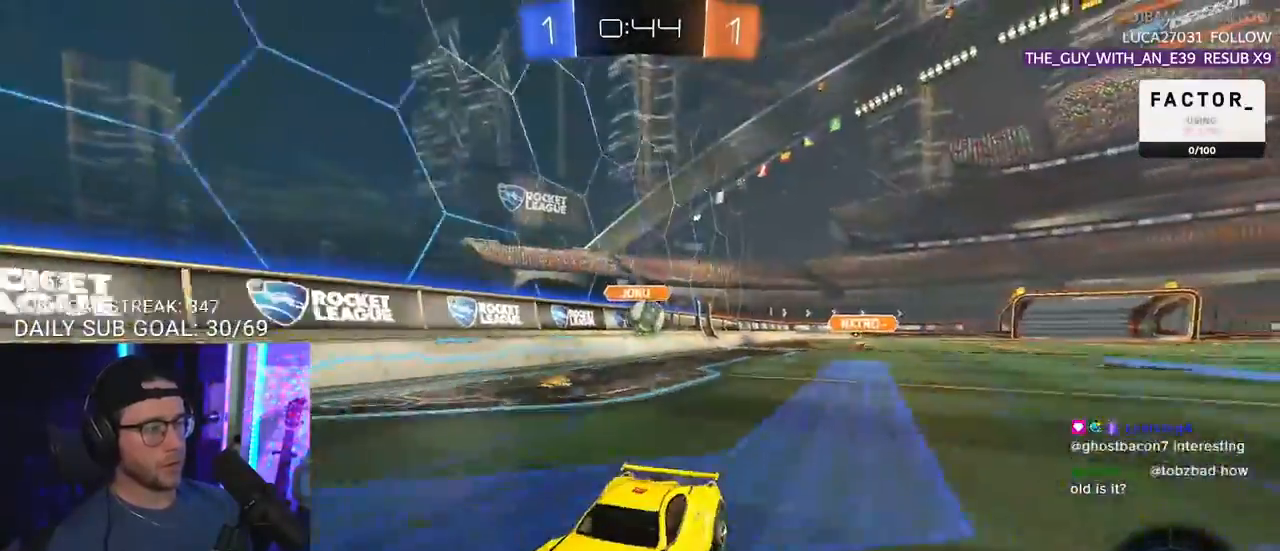
{"buttons": ["R2"], "left_stick": "left", "right_stick": "center", "events": [[233, "left_stick", "left"], [267, "SQUARE", "down"], [450, "SQUARE", "up"]]}
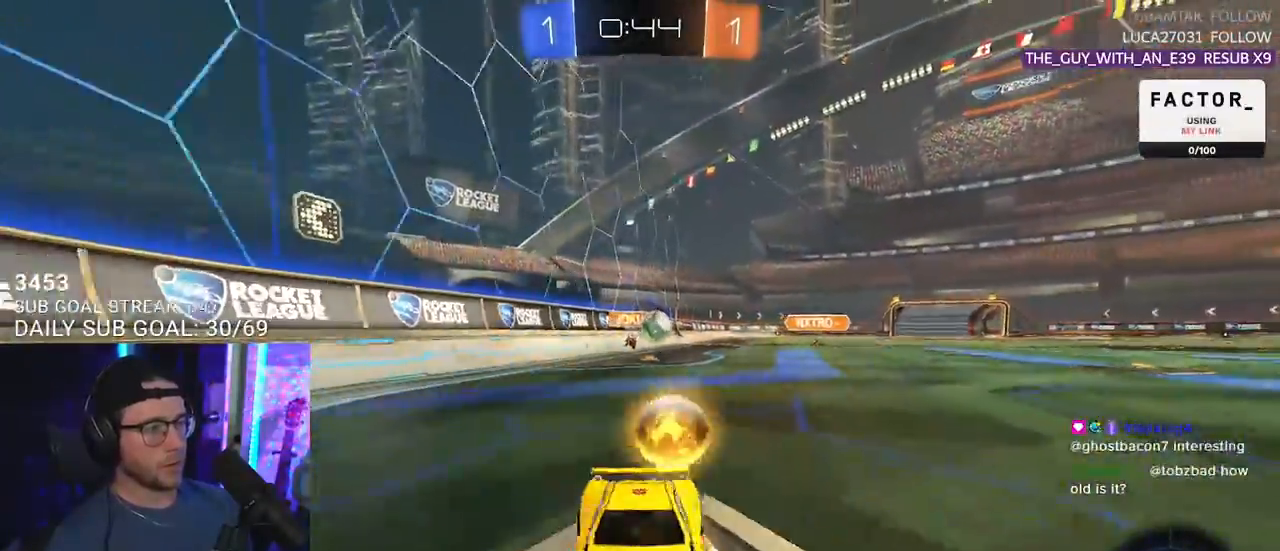
{"buttons": ["R1", "R2"], "left_stick": "left", "right_stick": "center", "events": [[200, "SQUARE", "down"], [317, "SQUARE", "up"], [450, "R1", "down"]]}
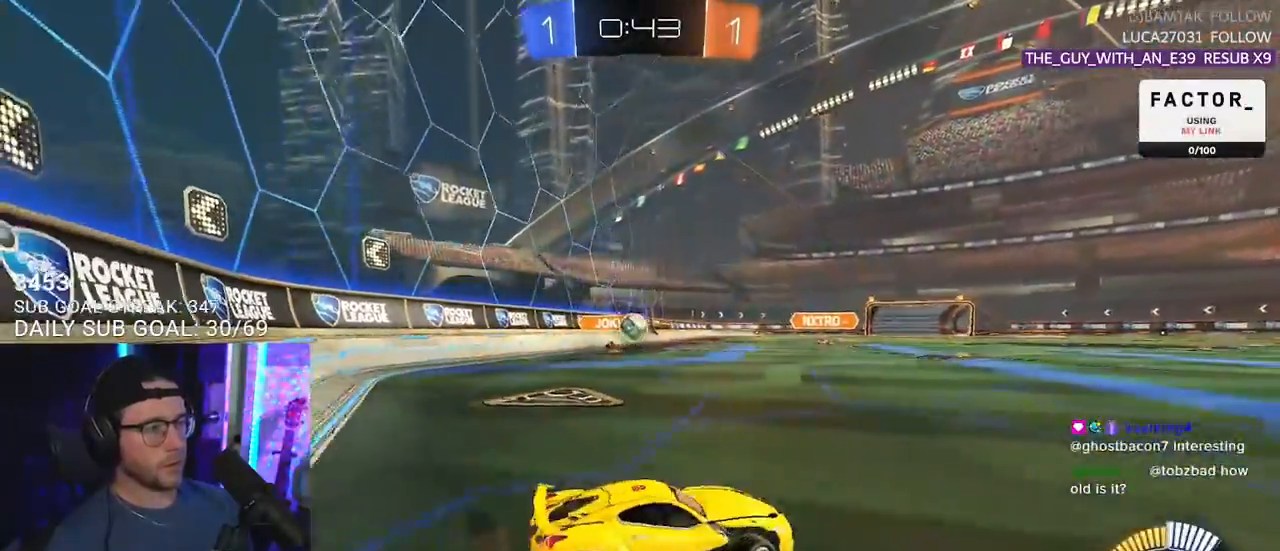
{"buttons": ["R2"], "left_stick": "right", "right_stick": "center", "events": [[300, "left_stick", "right"], [333, "R1", "up"]]}
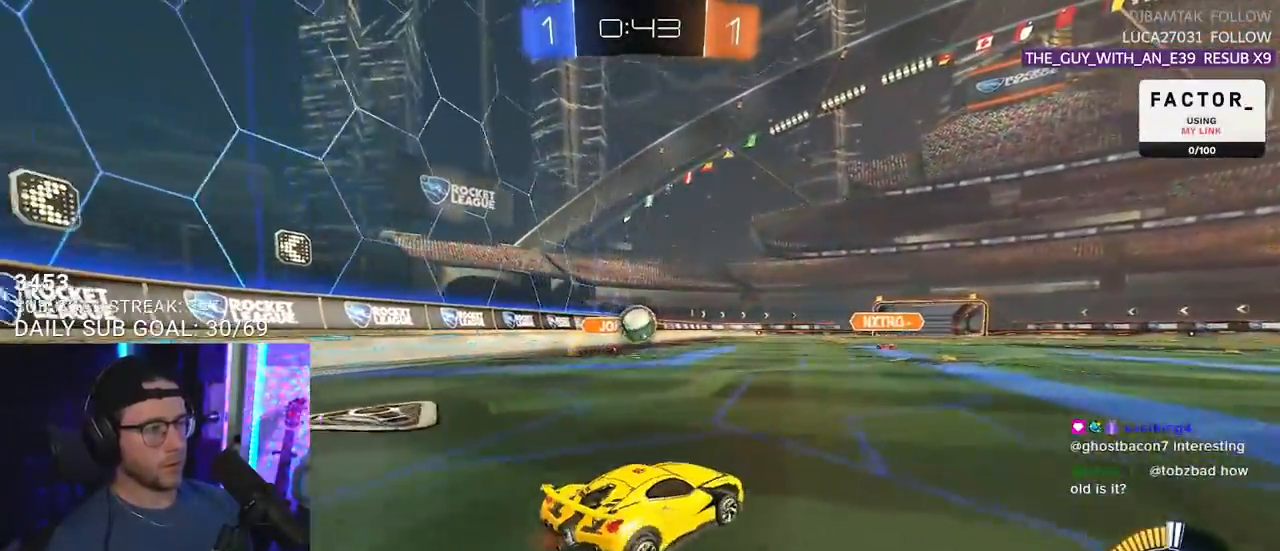
{"buttons": ["CROSS", "R1", "R2"], "left_stick": "down-left", "right_stick": "center", "events": [[50, "SQUARE", "down"], [133, "SQUARE", "up"], [317, "L2", "down"], [317, "R2", "up"], [333, "left_stick", "down-left"], [400, "CROSS", "down"], [417, "R2", "down"], [450, "L2", "up"], [483, "R1", "down"]]}
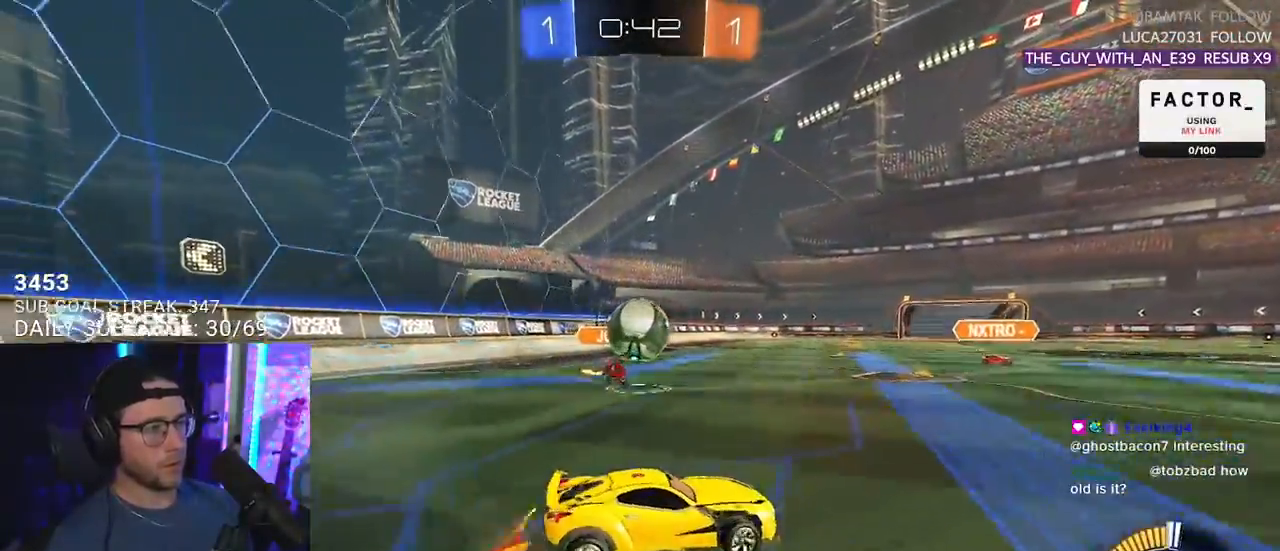
{"buttons": ["R2"], "left_stick": "down", "right_stick": "center", "events": [[83, "R1", "up"], [117, "CROSS", "up"], [200, "R1", "down"], [267, "left_stick", "up-right"], [433, "R1", "up"], [433, "left_stick", "down-right"], [500, "left_stick", "down"]]}
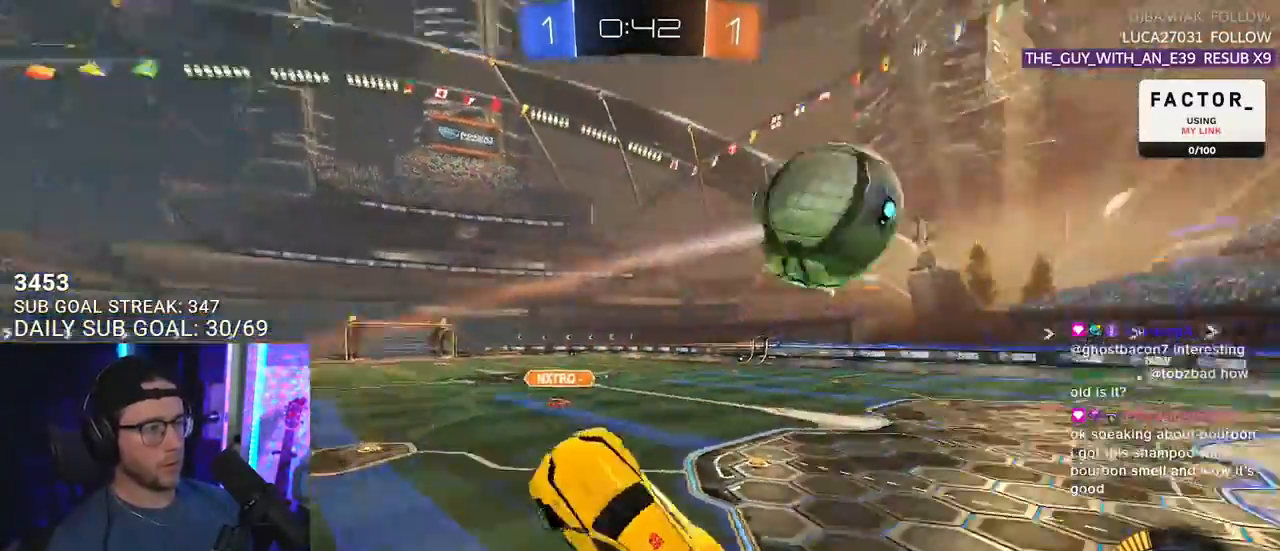
{"buttons": ["R2", "L3"], "left_stick": "down-left", "right_stick": "center", "events": [[17, "L3", "down"], [283, "L3", "up"], [317, "left_stick", "center"], [367, "CROSS", "down"], [417, "L3", "down"], [417, "left_stick", "up-right"], [467, "CROSS", "up"], [467, "left_stick", "down-left"]]}
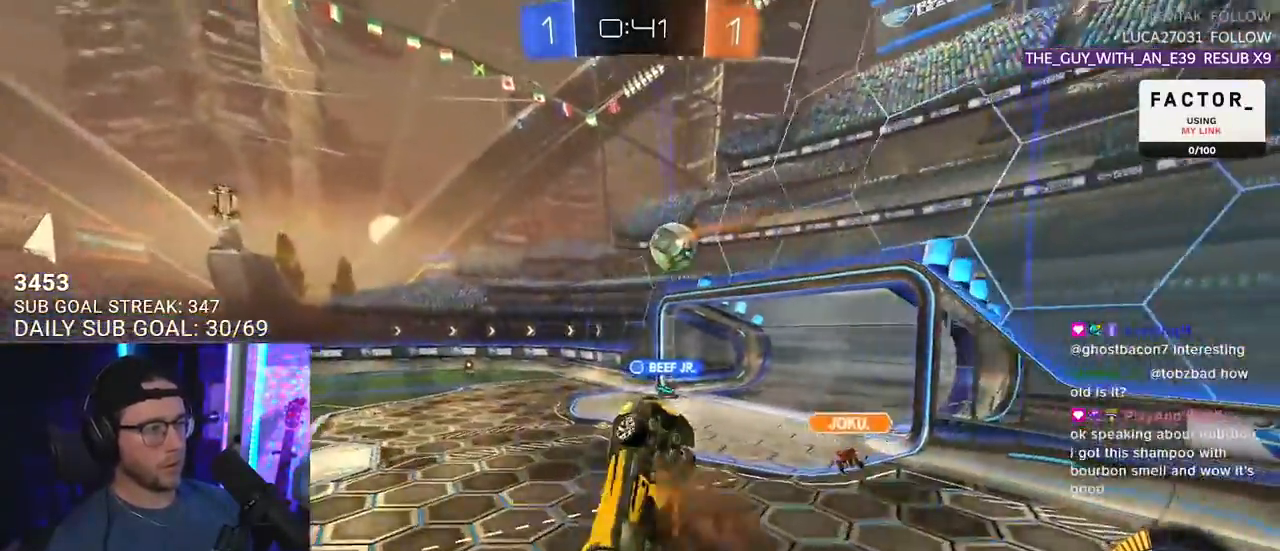
{"buttons": ["R2"], "left_stick": "center", "right_stick": "center", "events": [[117, "left_stick", "up-left"], [233, "R2", "up"], [233, "left_stick", "up"], [333, "L3", "up"], [367, "R2", "down"], [417, "left_stick", "center"]]}
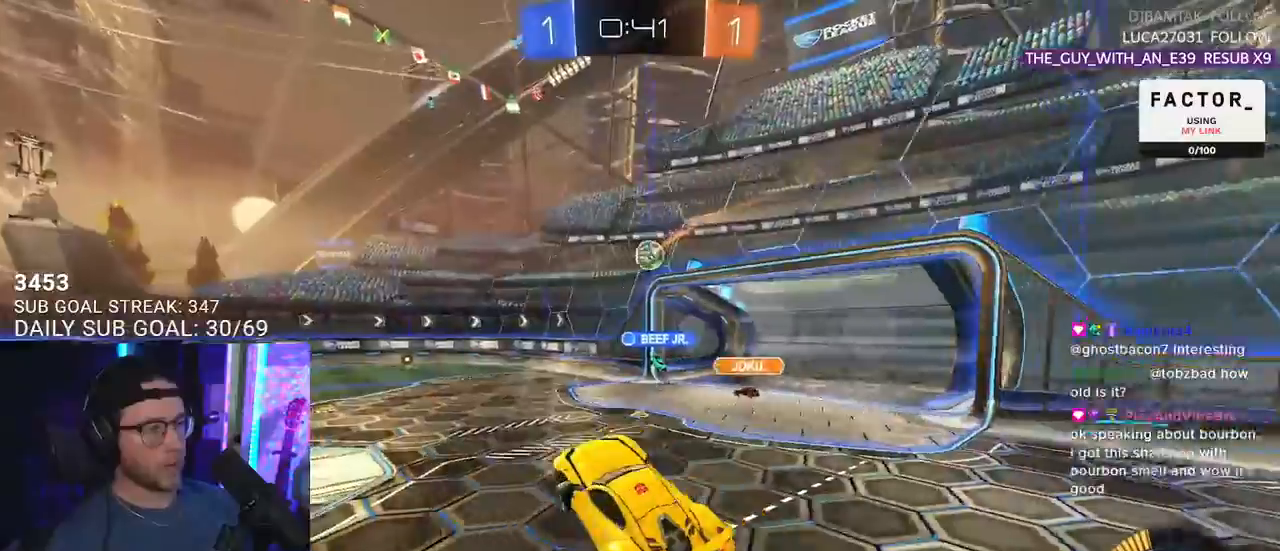
{"buttons": ["R2"], "left_stick": "left", "right_stick": "center", "events": [[83, "left_stick", "left"], [217, "left_stick", "center"], [383, "left_stick", "left"]]}
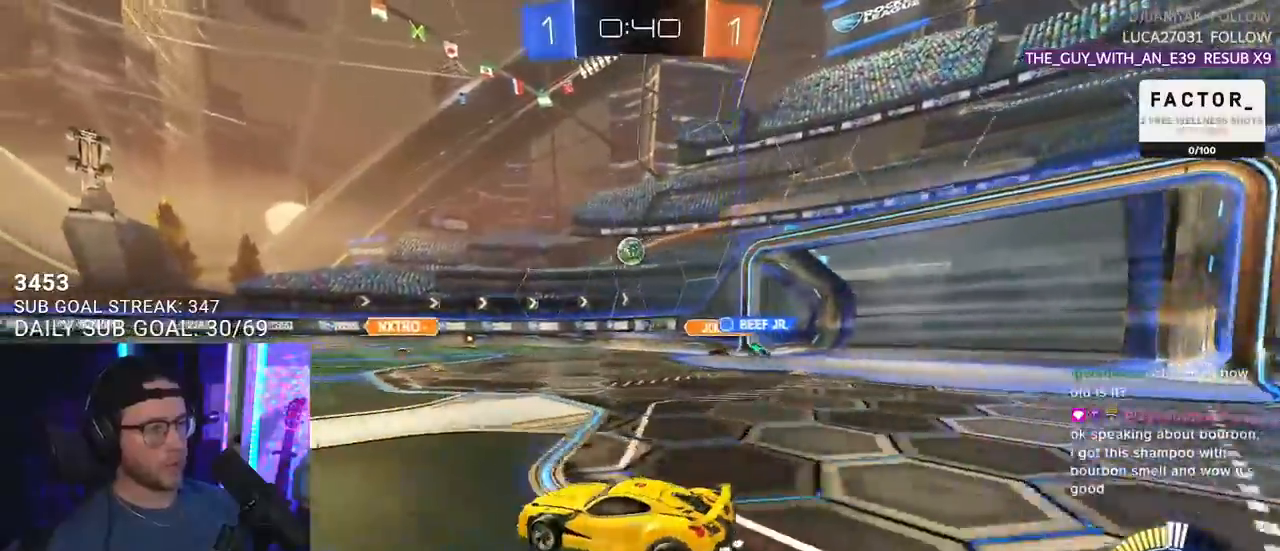
{"buttons": ["R2"], "left_stick": "right", "right_stick": "center", "events": [[133, "left_stick", "center"], [267, "left_stick", "right"]]}
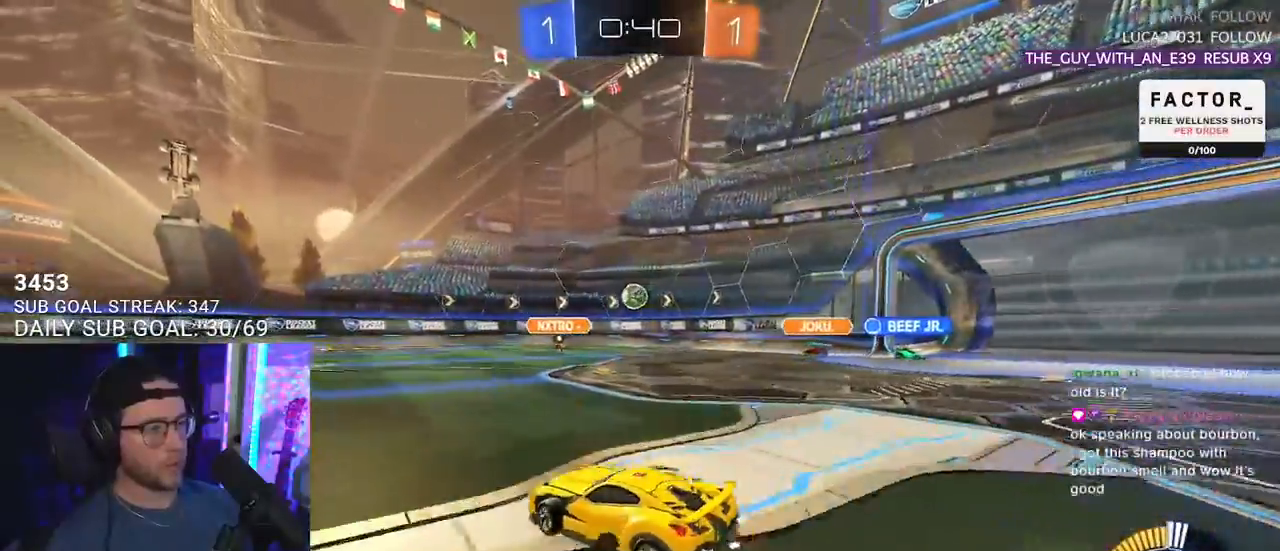
{"buttons": ["R2"], "left_stick": "center", "right_stick": "center", "events": [[67, "R1", "down"], [217, "R1", "up"], [417, "left_stick", "center"]]}
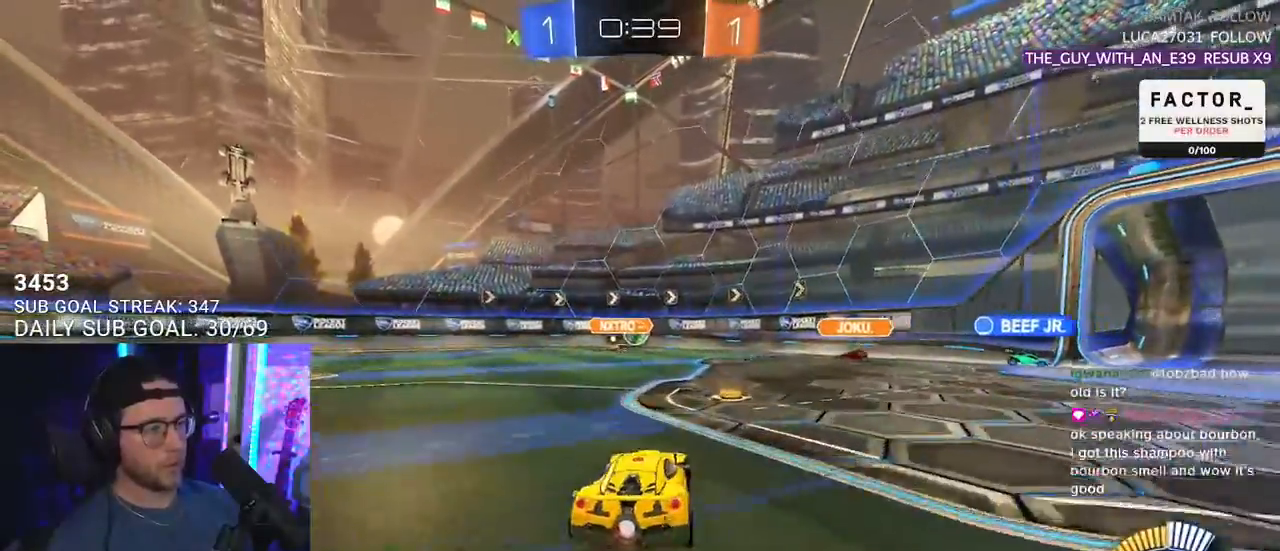
{"buttons": ["R2"], "left_stick": "right", "right_stick": "center", "events": [[167, "left_stick", "right"]]}
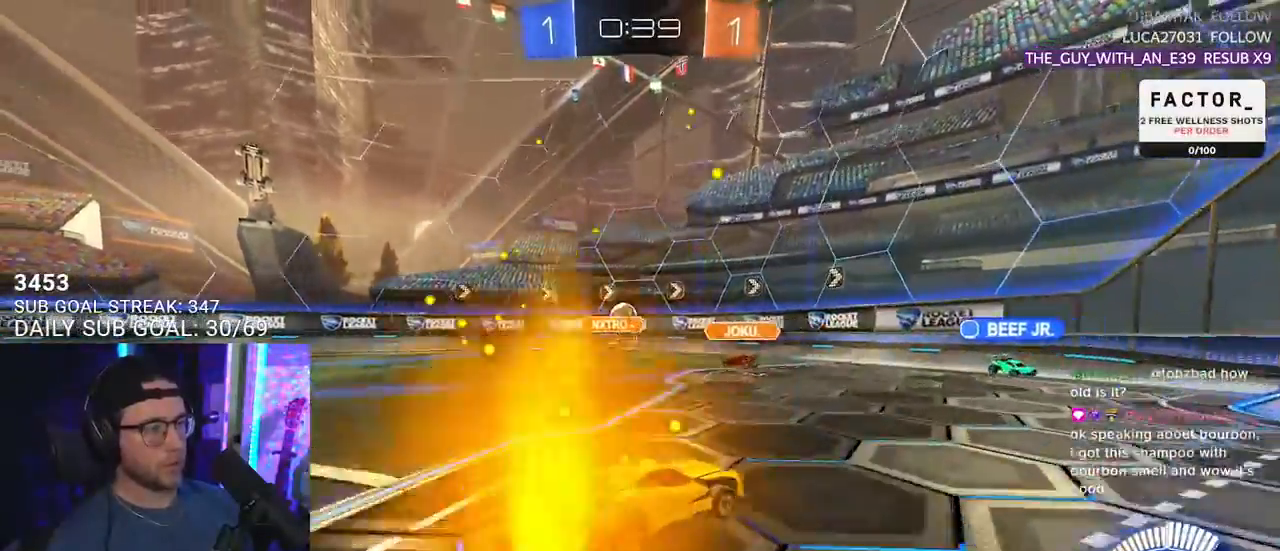
{"buttons": ["R2"], "left_stick": "right", "right_stick": "center", "events": []}
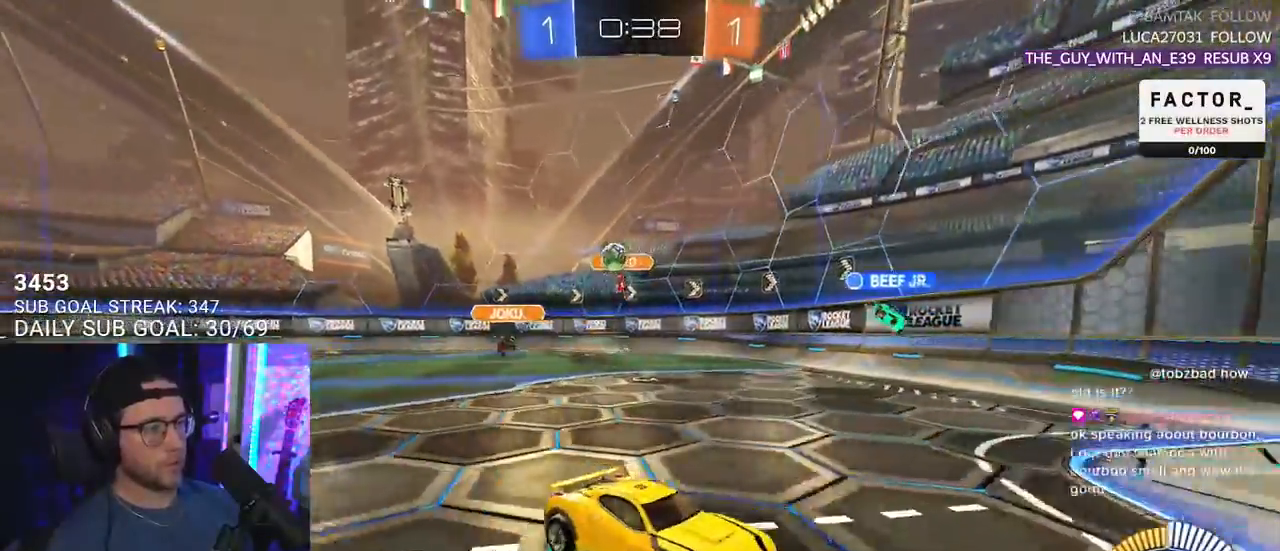
{"buttons": ["R2"], "left_stick": "center", "right_stick": "center", "events": [[83, "left_stick", "center"], [217, "left_stick", "down-left"], [300, "left_stick", "center"]]}
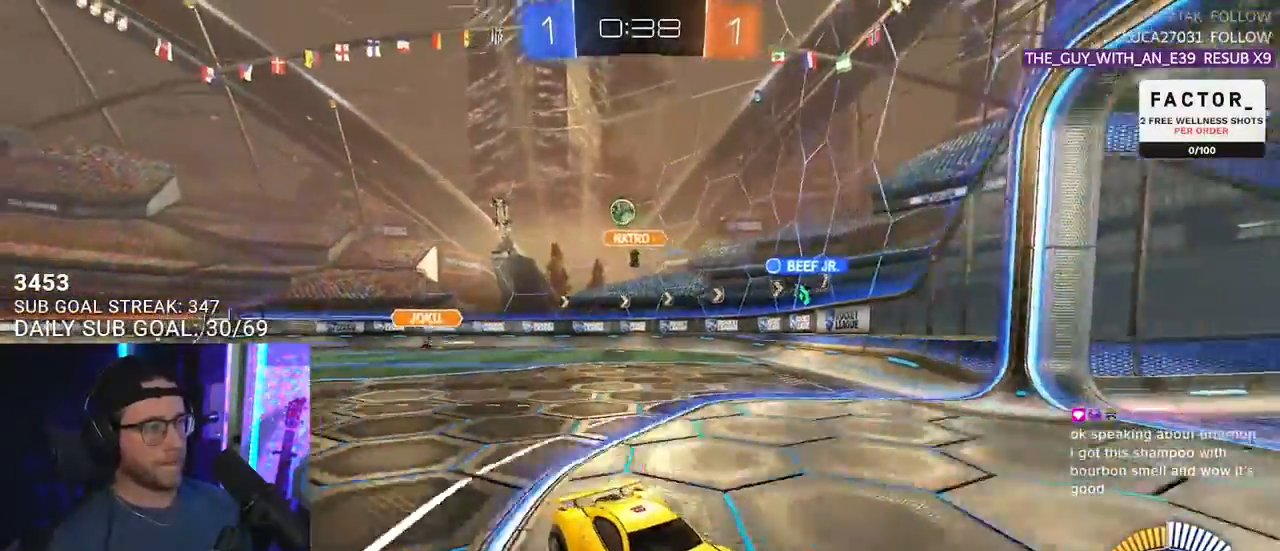
{"buttons": ["SQUARE", "R2"], "left_stick": "left", "right_stick": "center", "events": [[117, "left_stick", "left"], [450, "SQUARE", "down"]]}
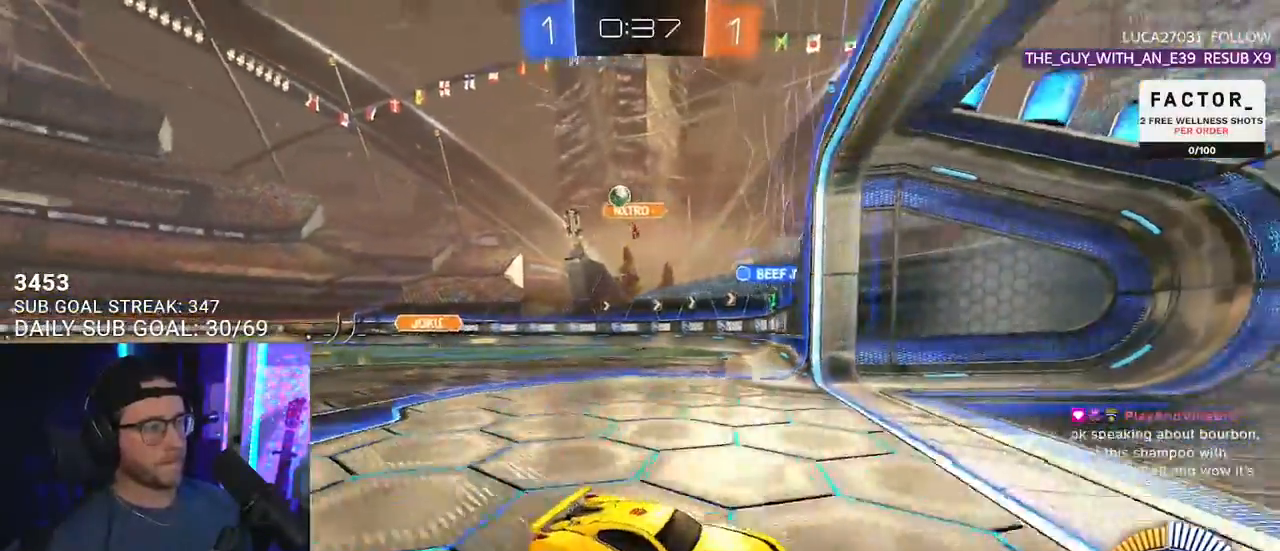
{"buttons": ["R2"], "left_stick": "left", "right_stick": "center", "events": [[167, "SQUARE", "up"]]}
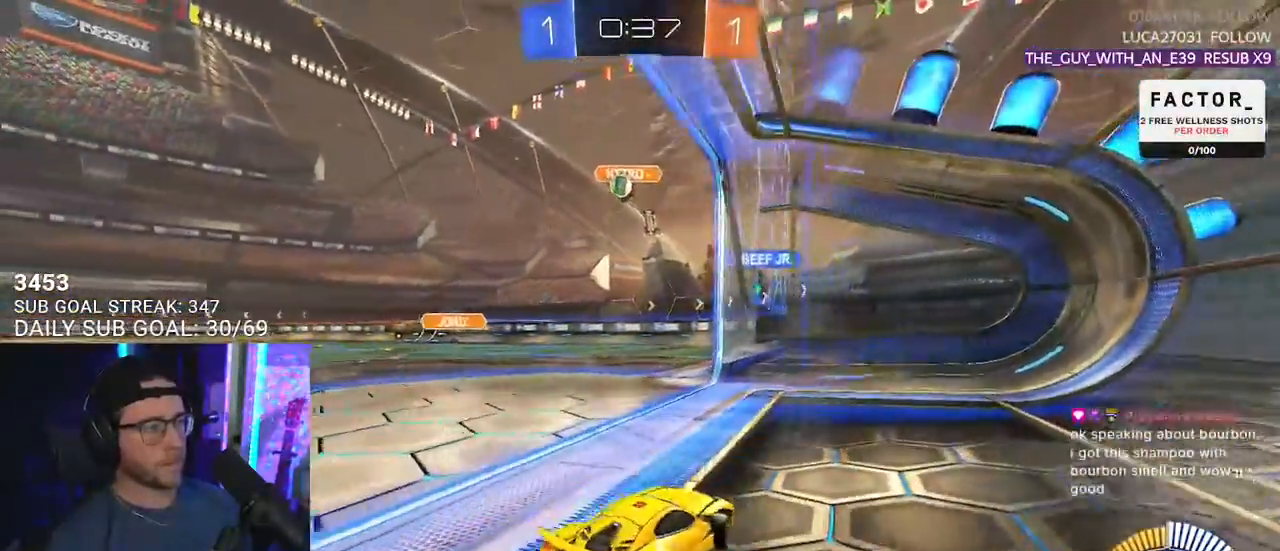
{"buttons": ["L2"], "left_stick": "right", "right_stick": "center", "events": [[183, "R2", "up"], [233, "L2", "down"], [233, "left_stick", "down"], [283, "left_stick", "right"]]}
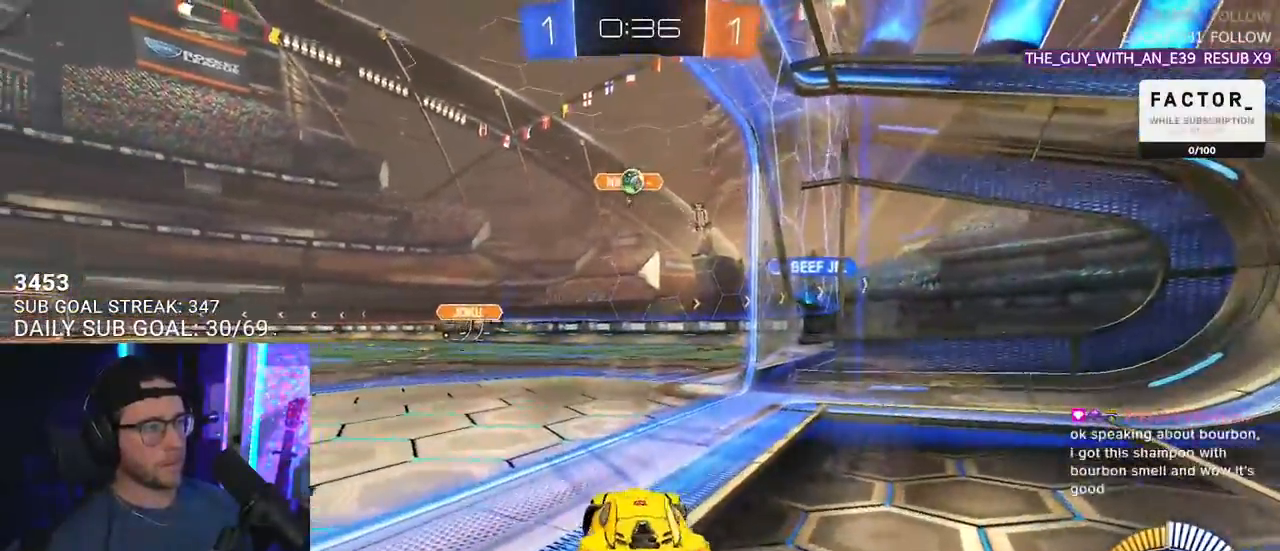
{"buttons": ["L2", "R2"], "left_stick": "center", "right_stick": "center", "events": [[250, "left_stick", "center"], [500, "R2", "down"]]}
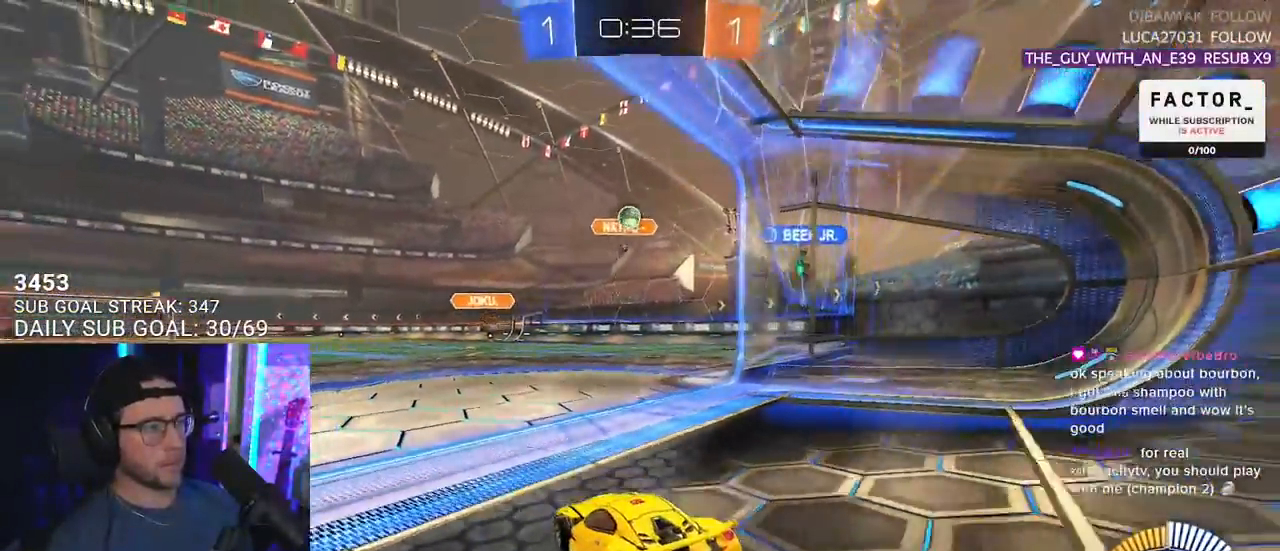
{"buttons": [], "left_stick": "center", "right_stick": "center", "events": [[17, "L2", "up"], [467, "R2", "up"]]}
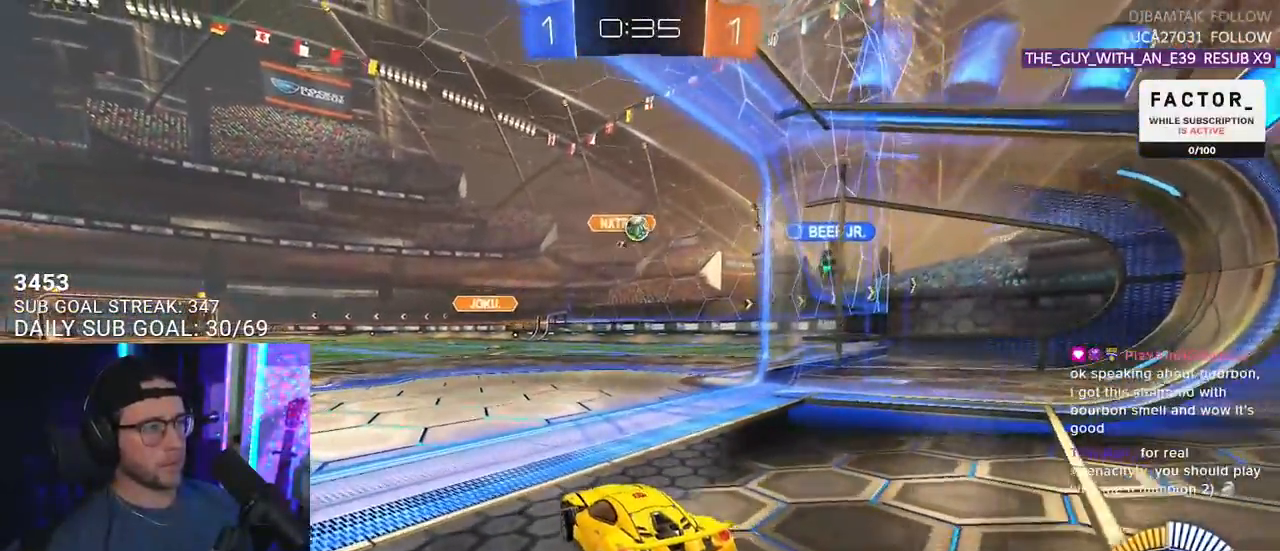
{"buttons": ["R2"], "left_stick": "right", "right_stick": "center", "events": [[17, "L2", "down"], [233, "L2", "up"], [250, "R2", "down"], [250, "left_stick", "right"]]}